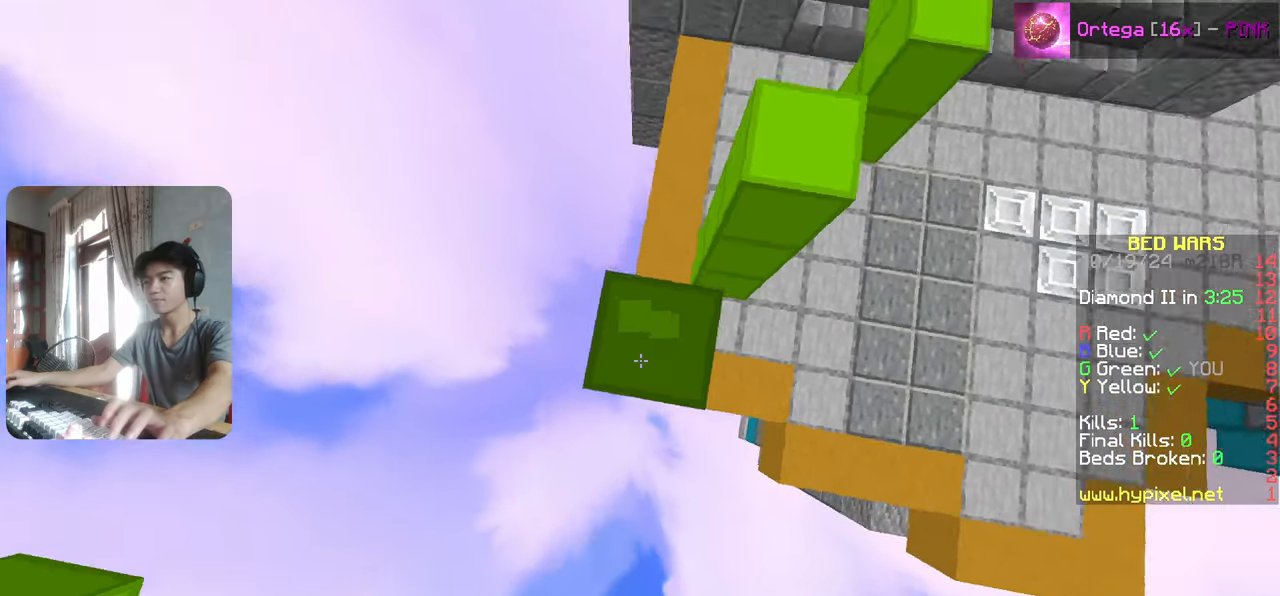
Gameplay with keyboard; each line is a JSON object with the keys held at the frame after it. "events" lists presses ("down") and releases ("up") of "a", "d", "s" and "w" between this image and that frame as [ms after this image, input, new state], when the widget could be followed in between. No other keys are recorded. Mouse input is not recorded.
{"keys": [], "events": [[33, "w", "down"], [83, "w", "up"]]}
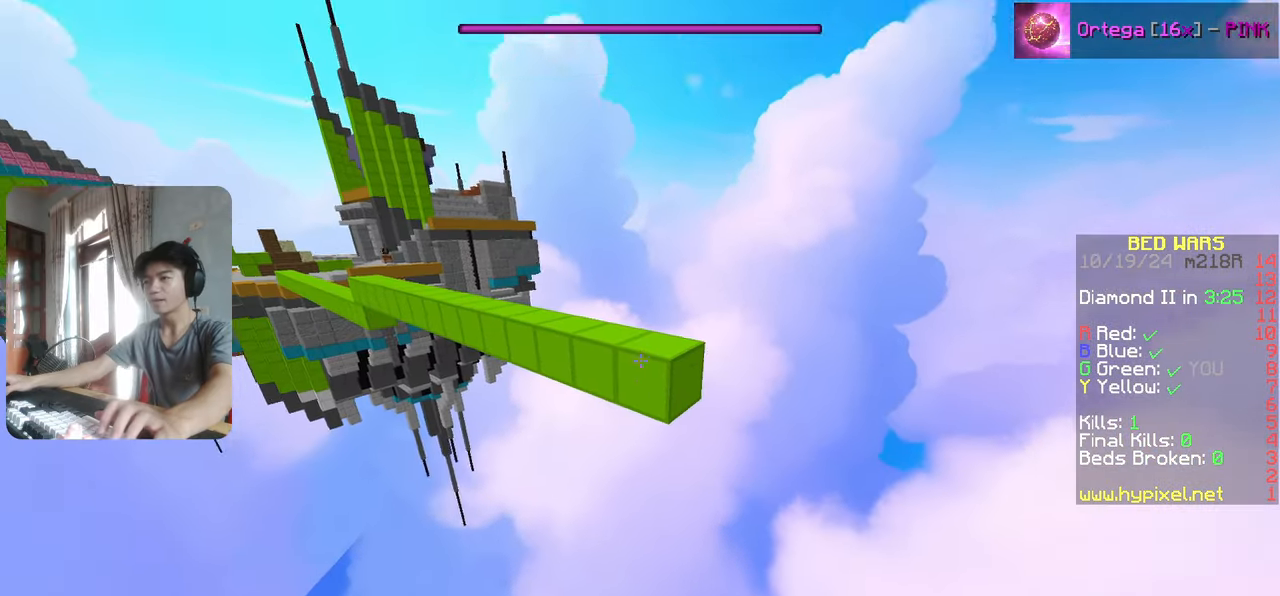
{"keys": ["w"], "events": [[100, "s", "down"], [217, "d", "down"], [233, "s", "up"], [367, "d", "up"], [383, "w", "down"]]}
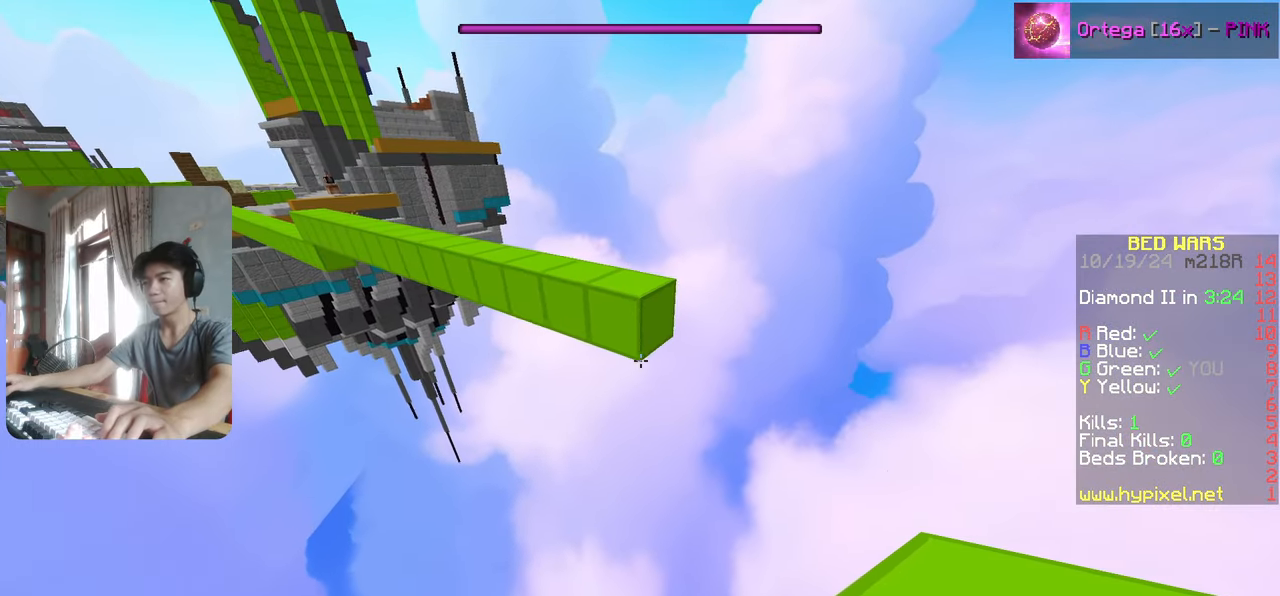
{"keys": ["s"], "events": [[417, "w", "up"], [500, "s", "down"]]}
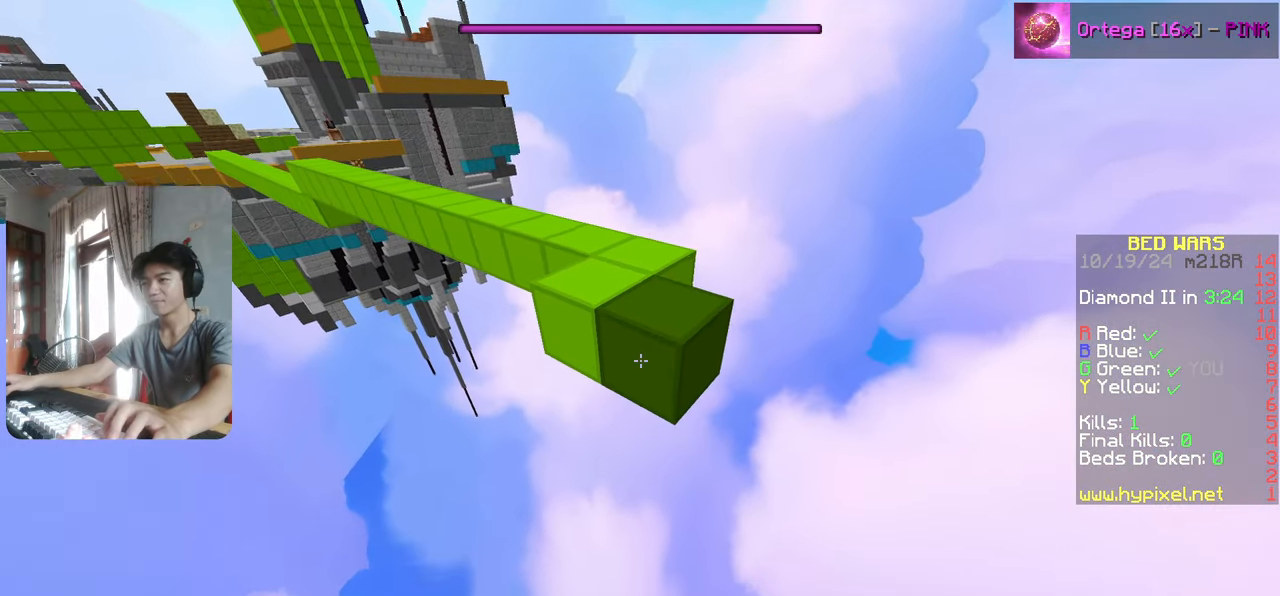
{"keys": ["w"], "events": [[250, "s", "up"], [450, "w", "down"]]}
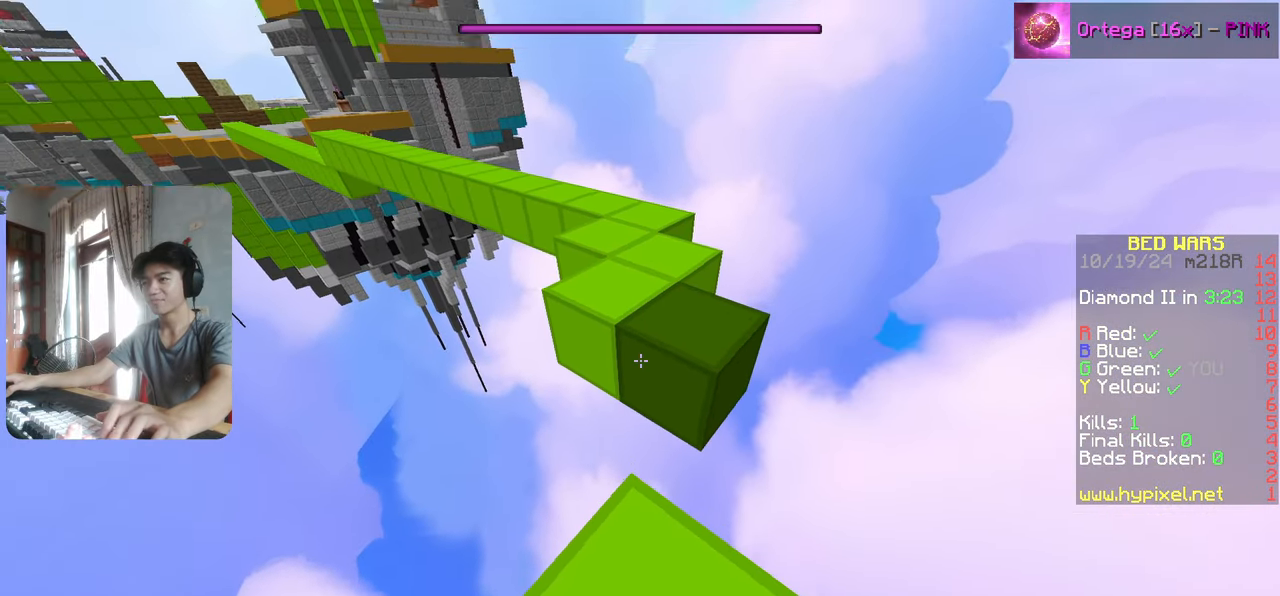
{"keys": ["w"], "events": []}
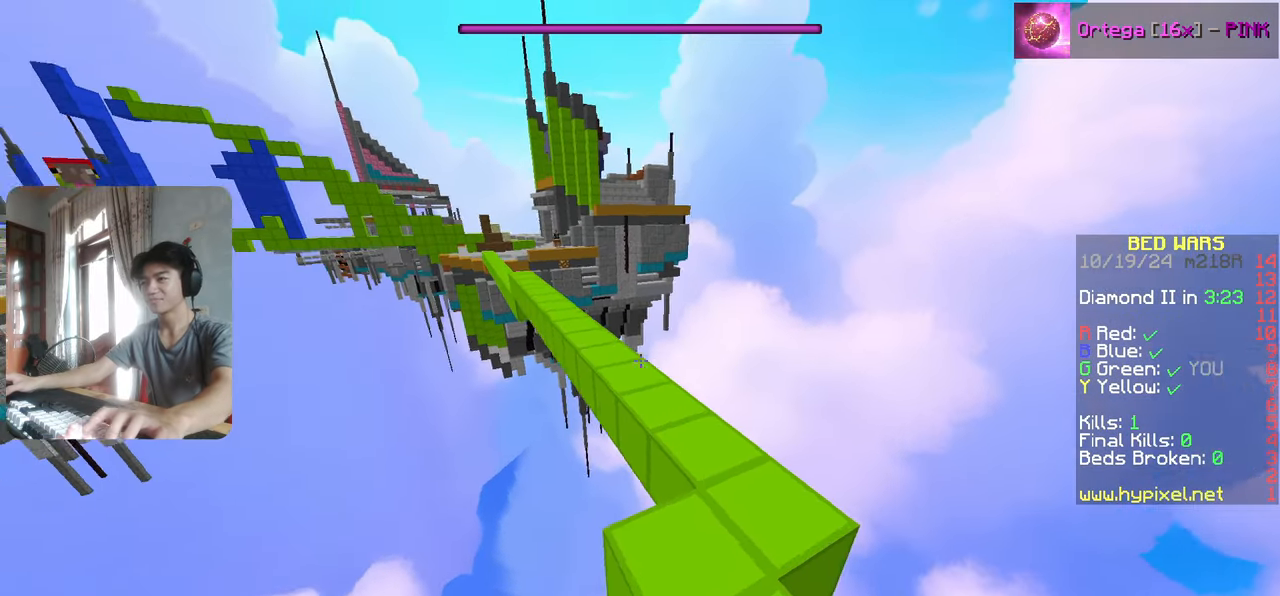
{"keys": ["w"], "events": []}
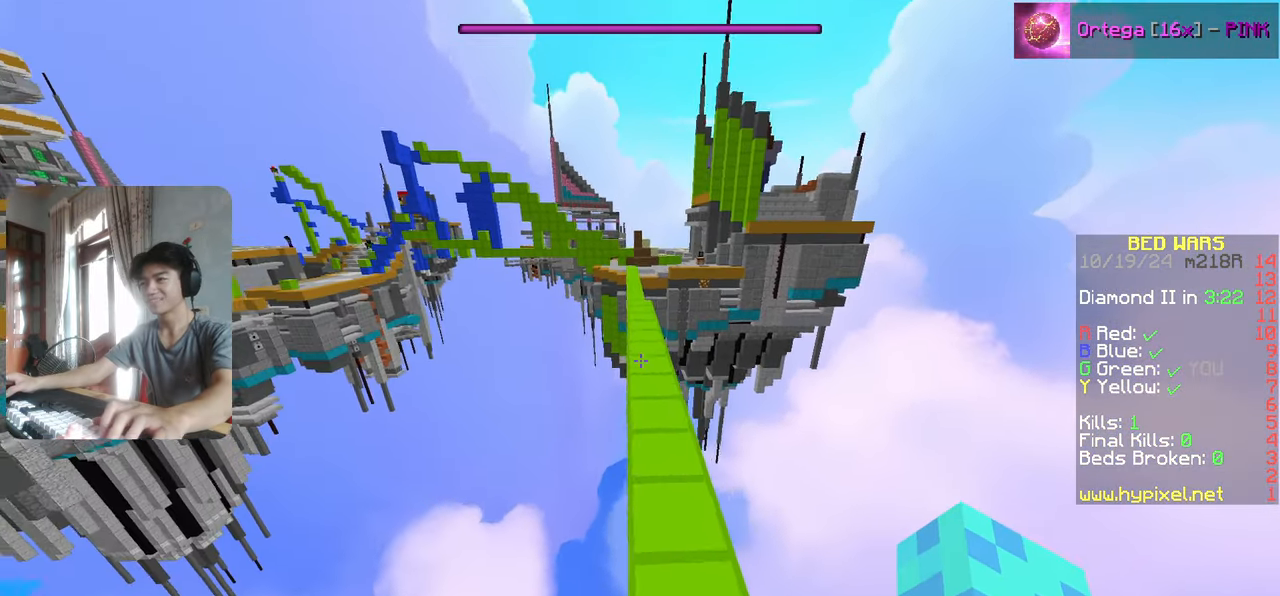
{"keys": ["w"], "events": []}
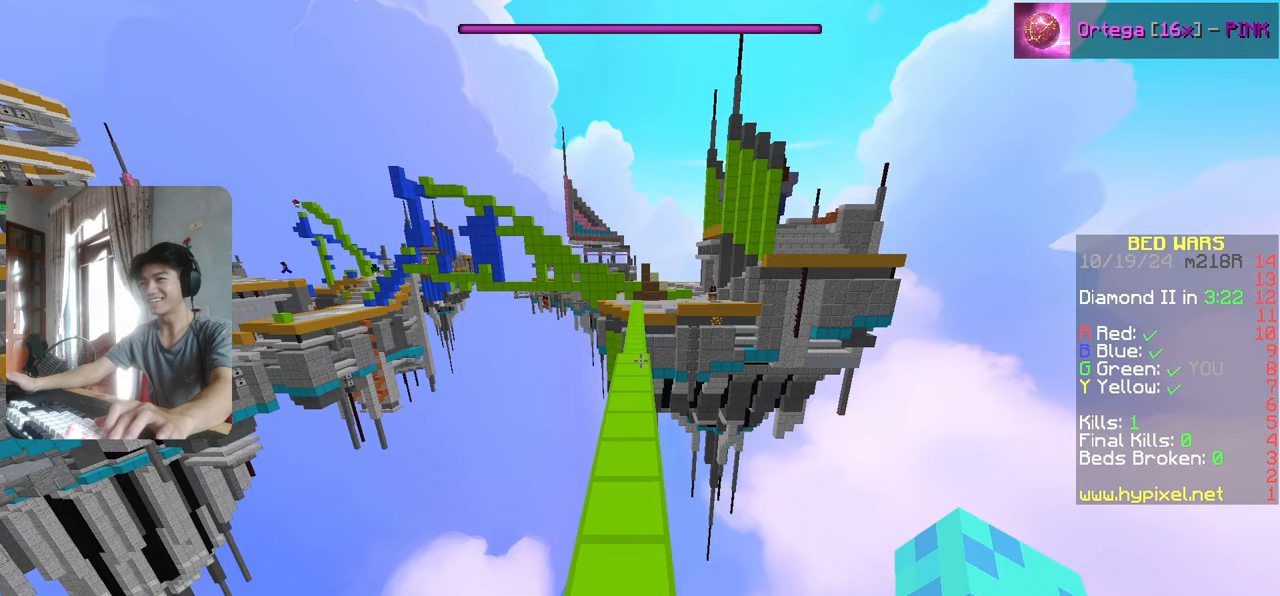
{"keys": ["w"], "events": [[17, "a", "down"], [117, "a", "up"]]}
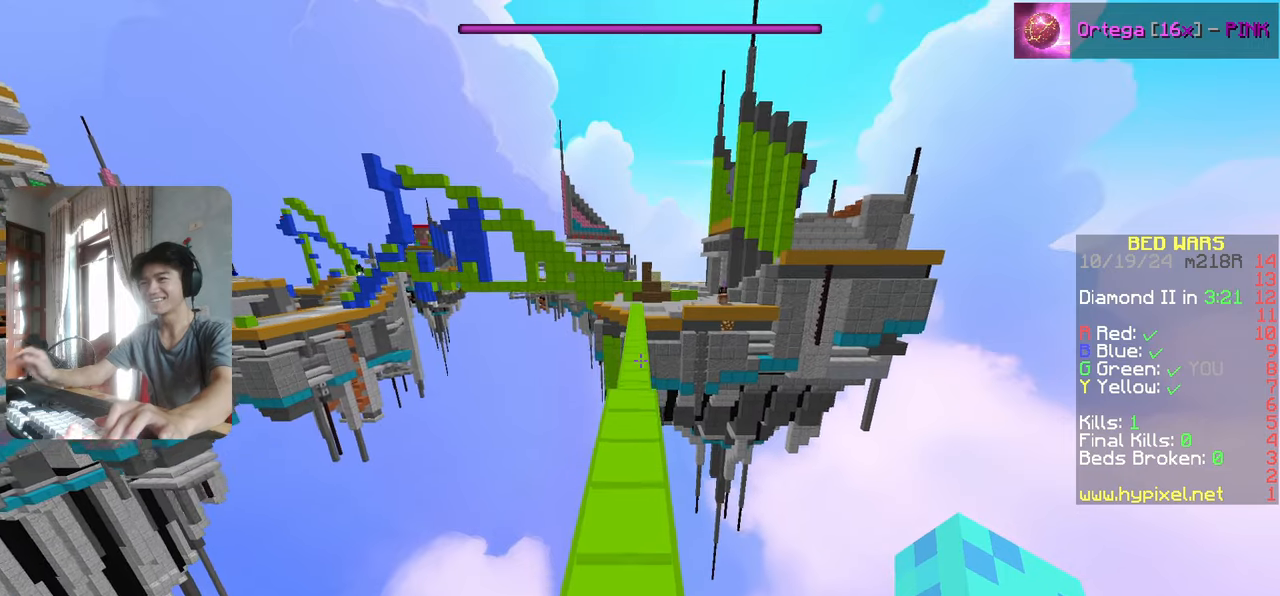
{"keys": ["w"], "events": []}
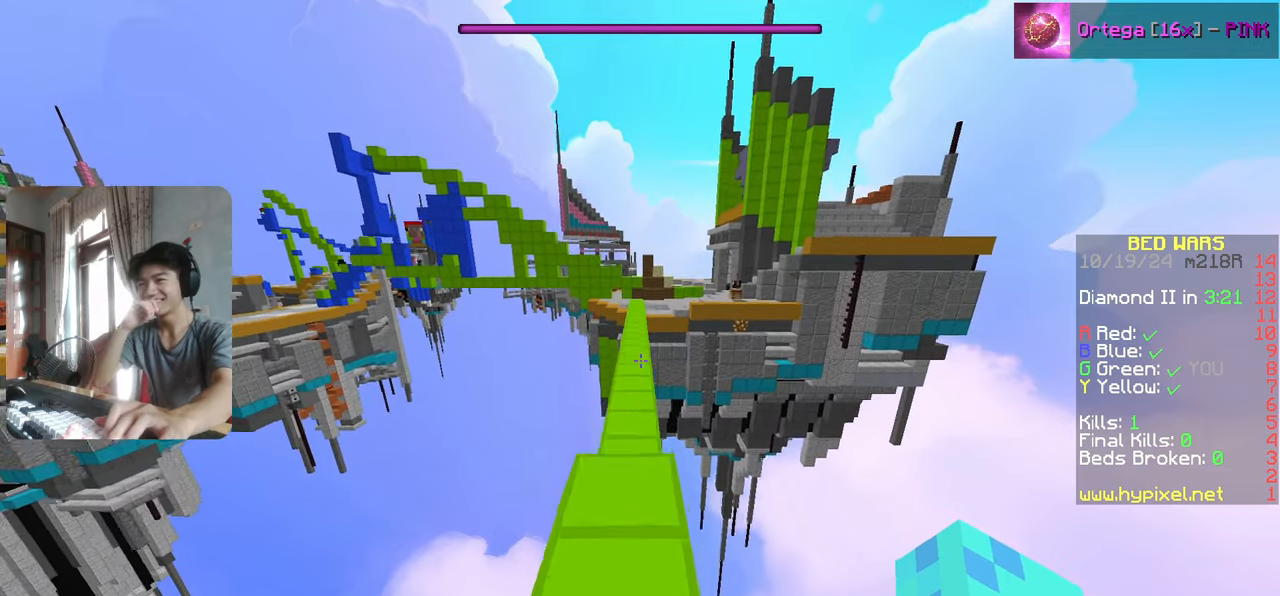
{"keys": ["w"], "events": []}
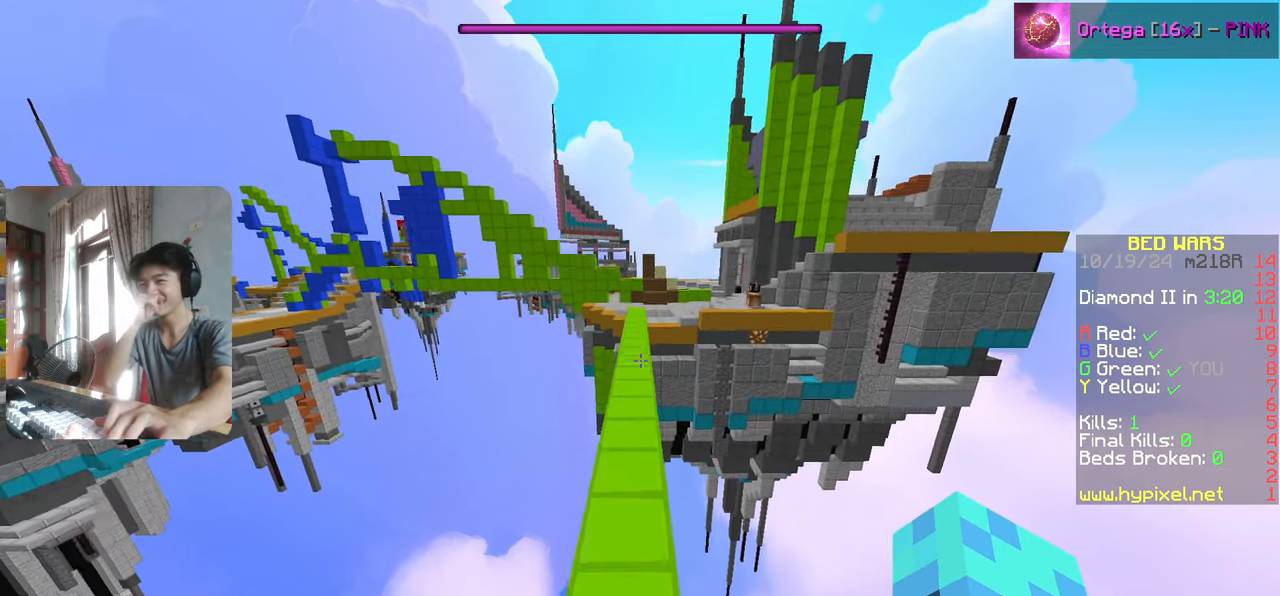
{"keys": ["w"], "events": []}
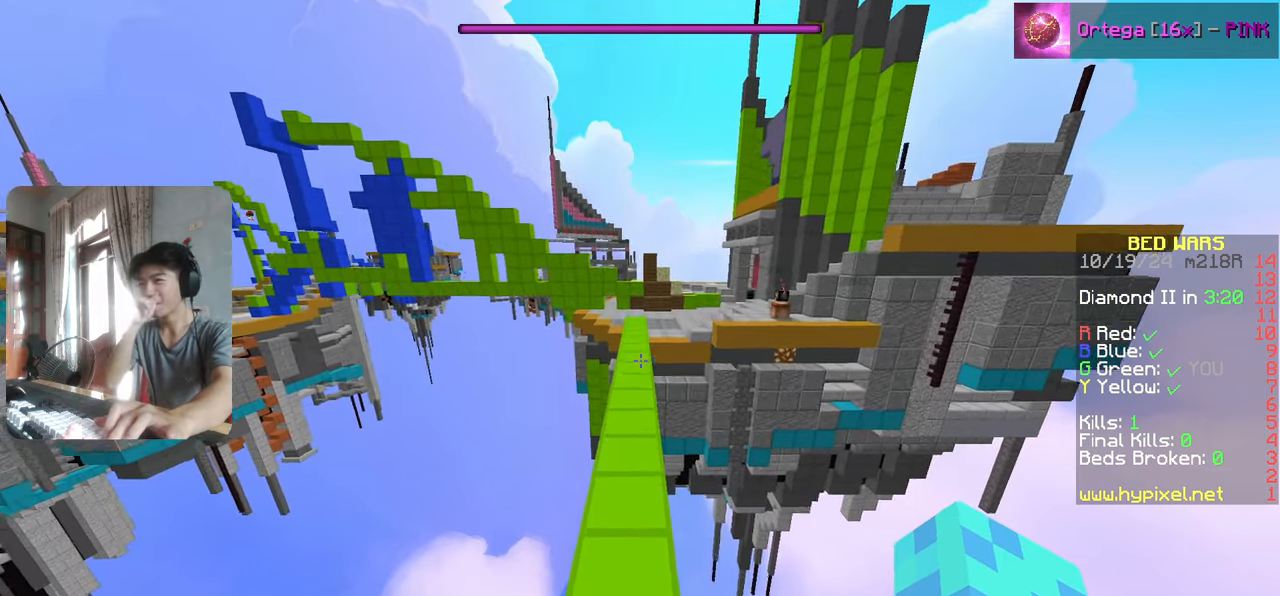
{"keys": [], "events": [[300, "w", "up"]]}
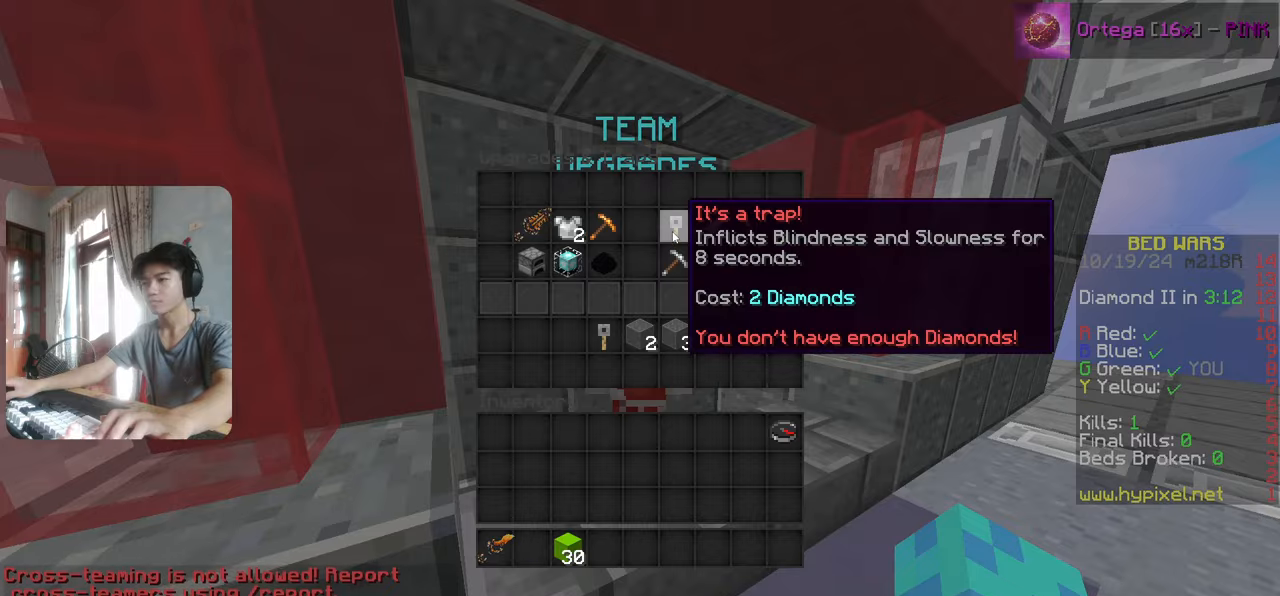
{"keys": ["w"], "events": [[283, "d", "down"], [300, "w", "down"], [467, "d", "up"]]}
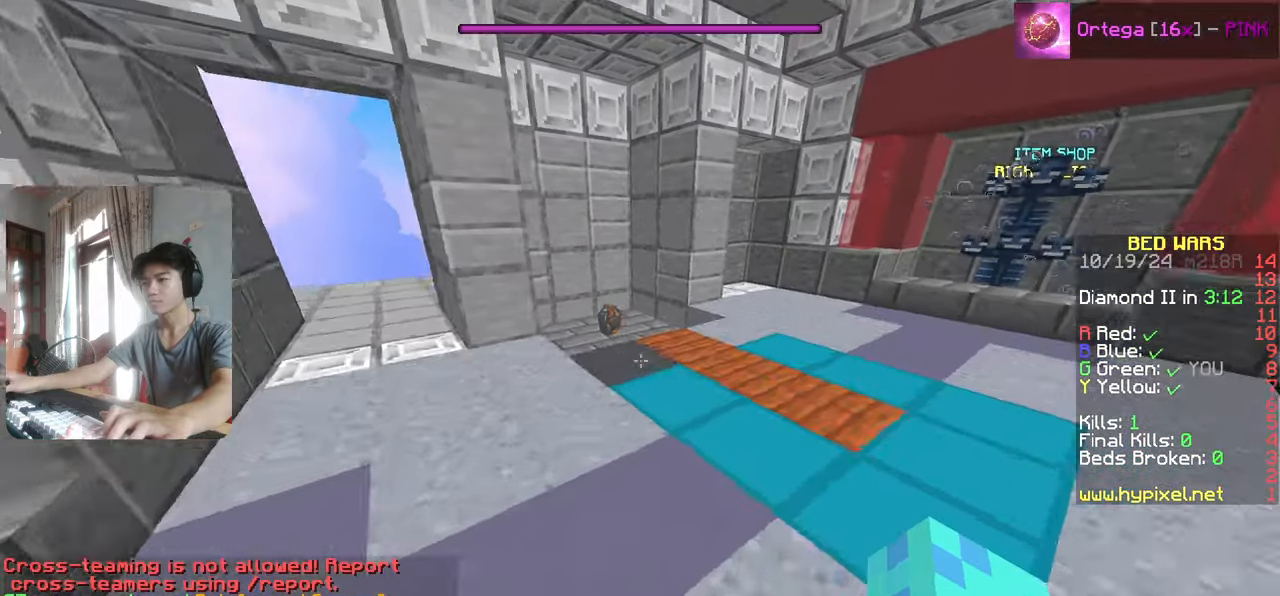
{"keys": ["w"], "events": [[67, "d", "down"], [283, "d", "up"]]}
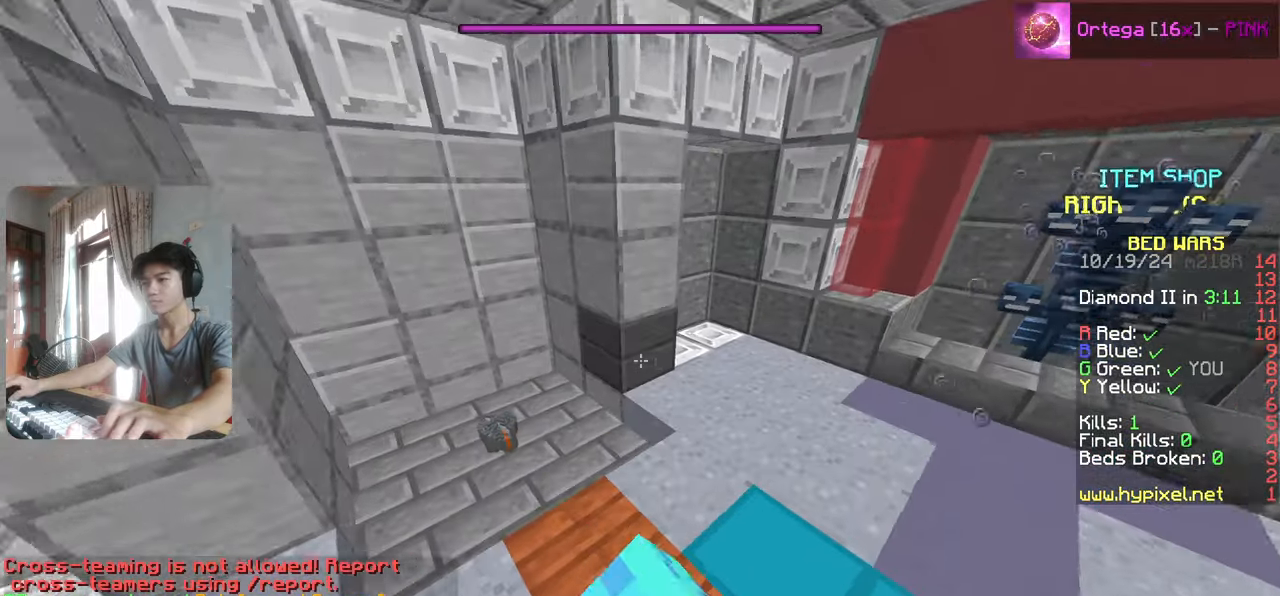
{"keys": [], "events": [[217, "a", "down"], [267, "w", "up"], [333, "a", "up"]]}
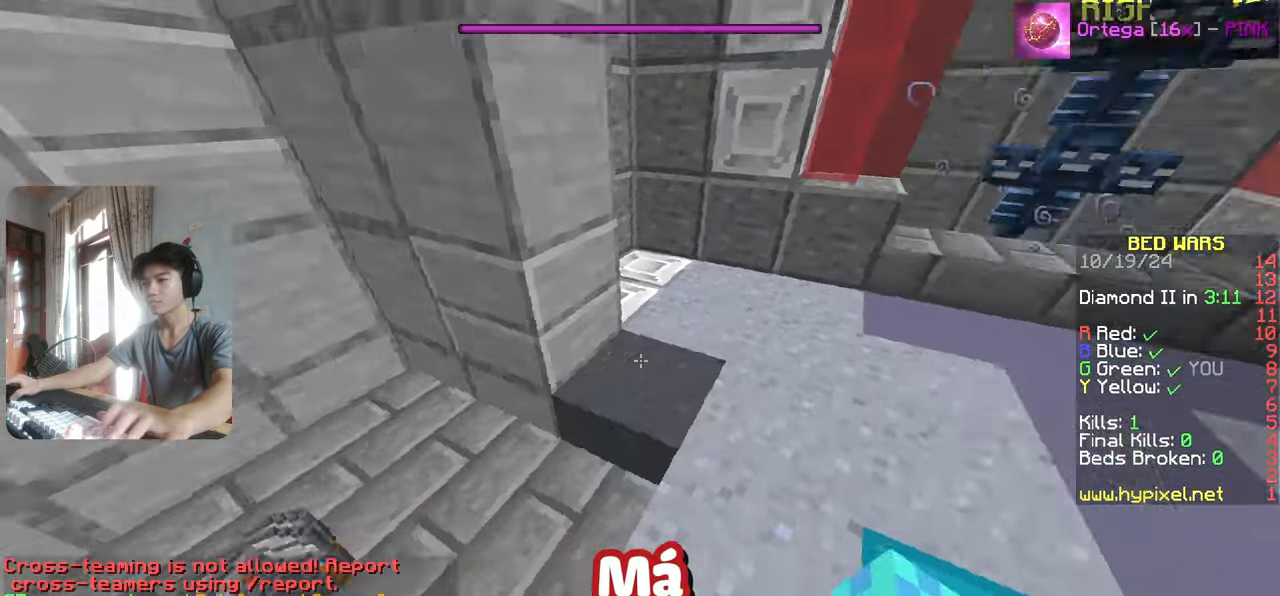
{"keys": [], "events": []}